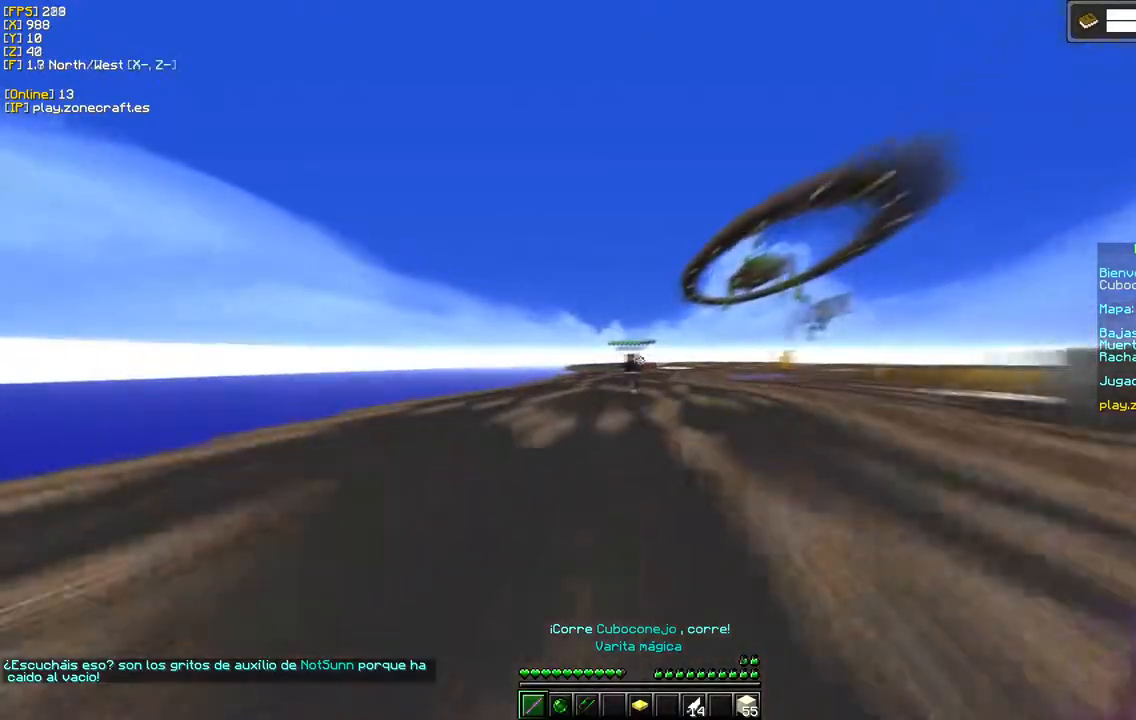
Gameplay with keyboard and mouse; each line is a JSON object with the keys and mouse buttons held at the frame after it. "events" lists presses ("down") and releases ("up") of "a", "d", "s", "mouse_left" and "mouse_right" between this image and that frame as [ms after this image, input, new state], when the widget could be followed in between. "mouse_left", "mouse_right" = the "left", "right" buttons of the "mouse" list. No other keys are recorded. Fast repeated clicks can show as one long hold. Mouse movement is not recorded.
{"keys": [], "mouse": ["left"], "events": [[400, "mouse_left", "down"]]}
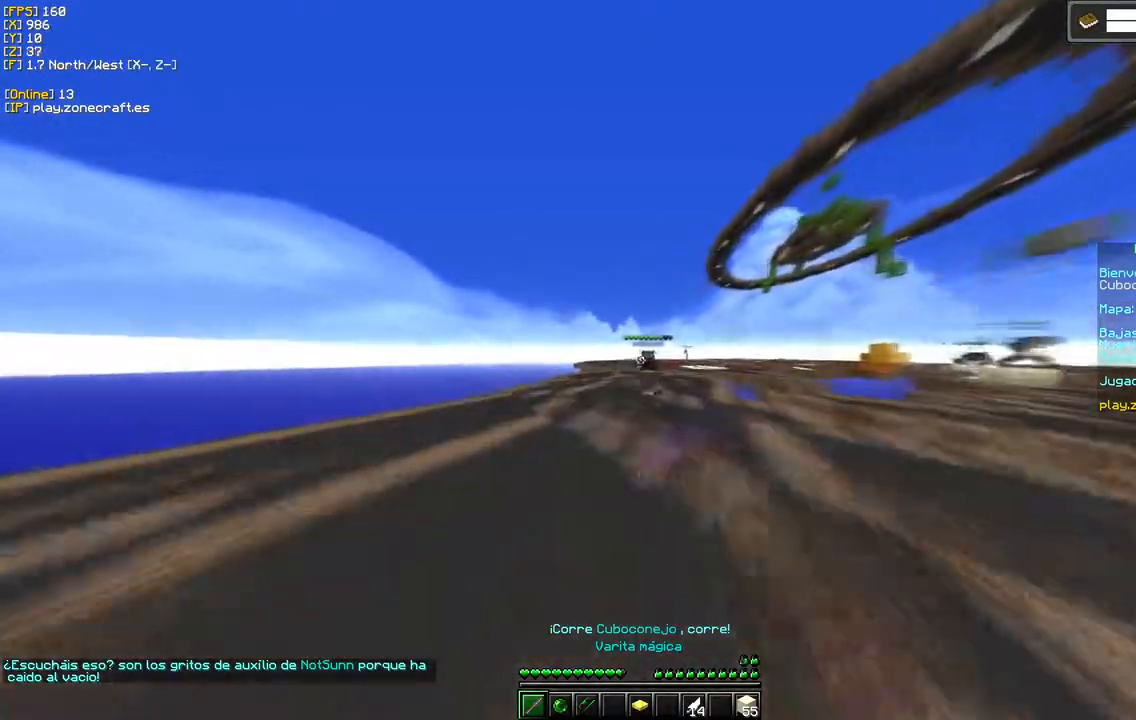
{"keys": [], "mouse": [], "events": [[117, "mouse_left", "up"]]}
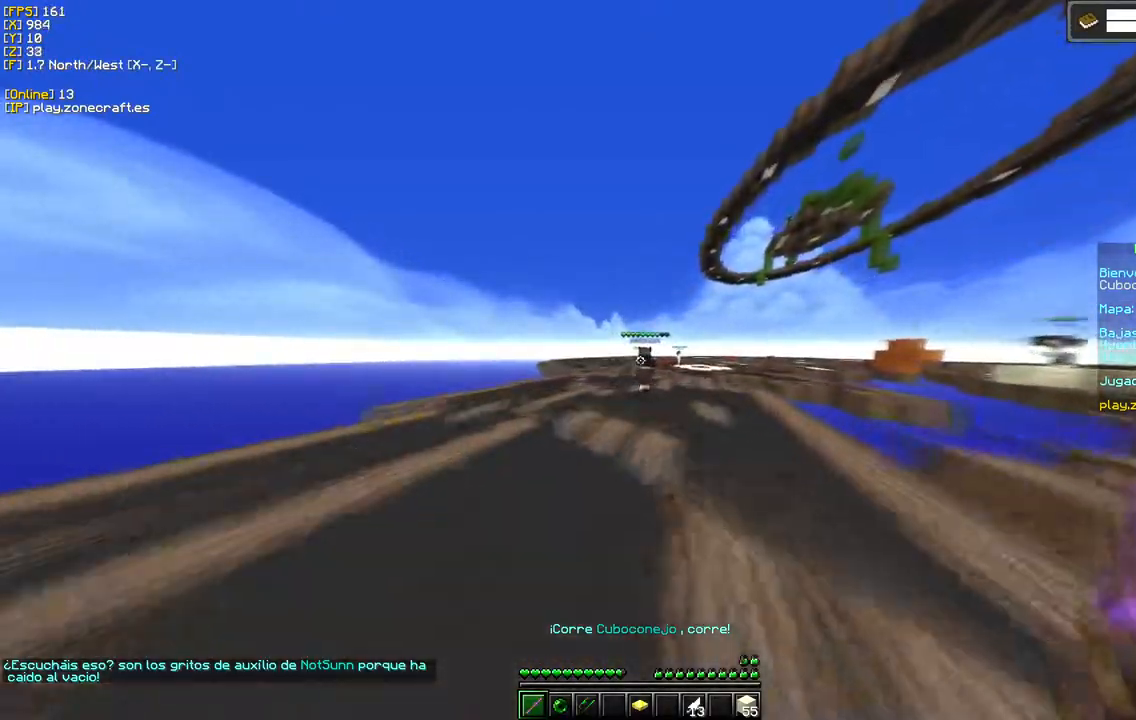
{"keys": [], "mouse": [], "events": []}
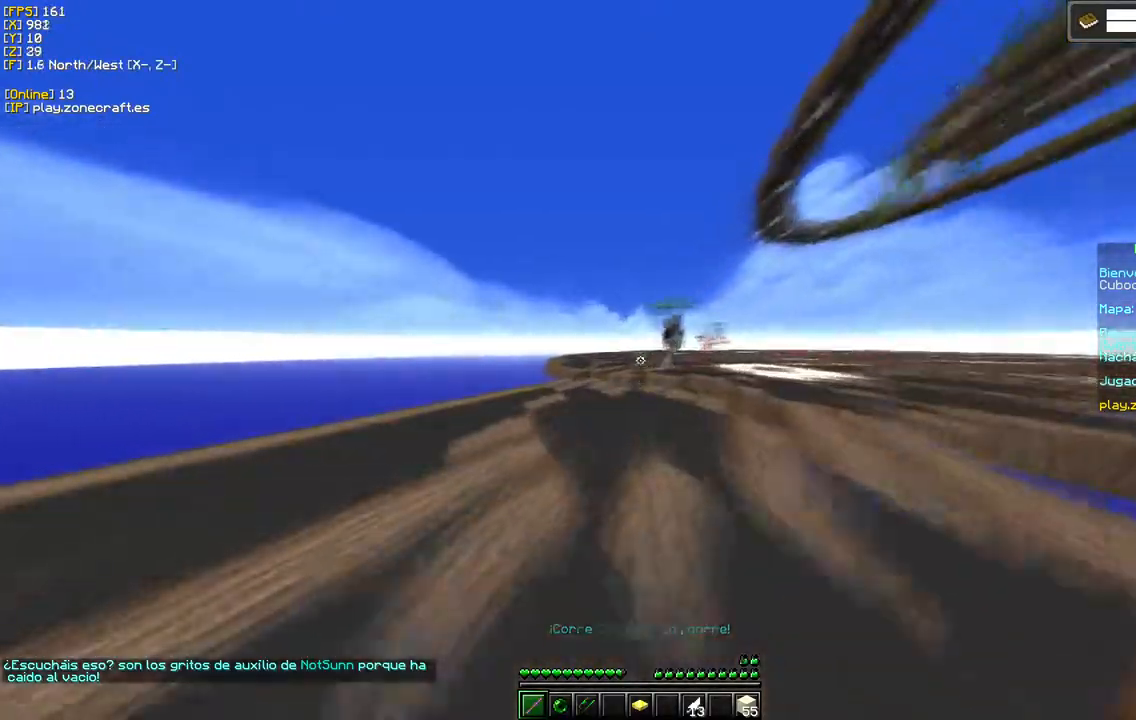
{"keys": [], "mouse": [], "events": []}
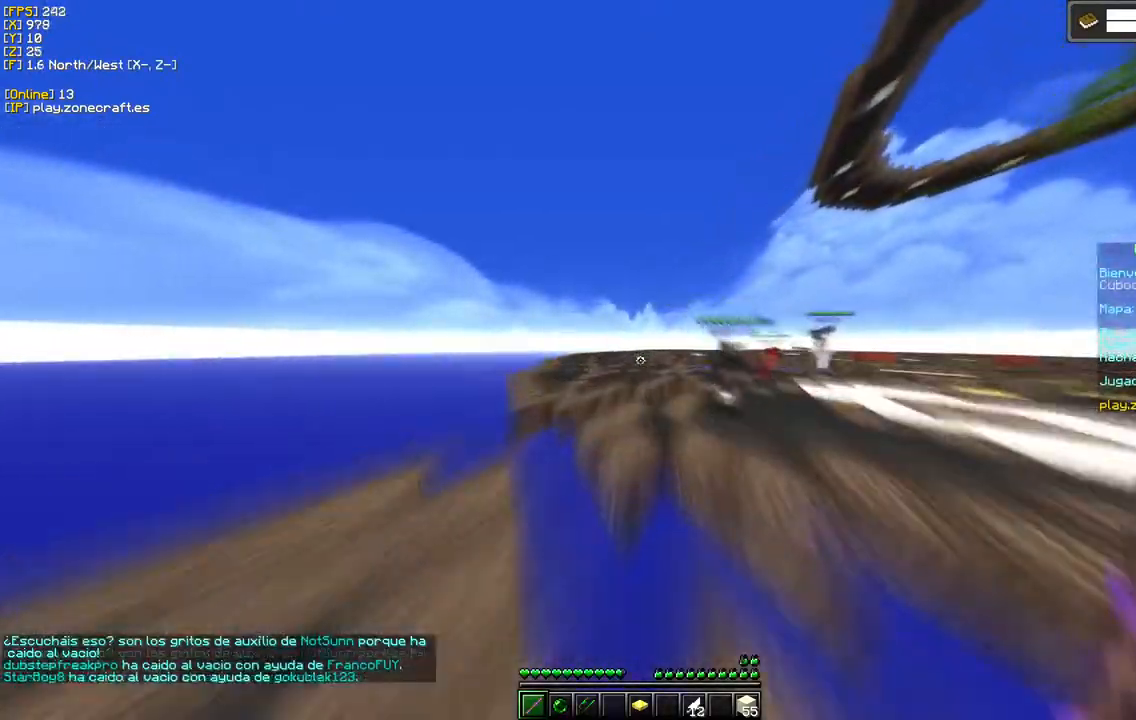
{"keys": ["d"], "mouse": [], "events": [[133, "d", "down"]]}
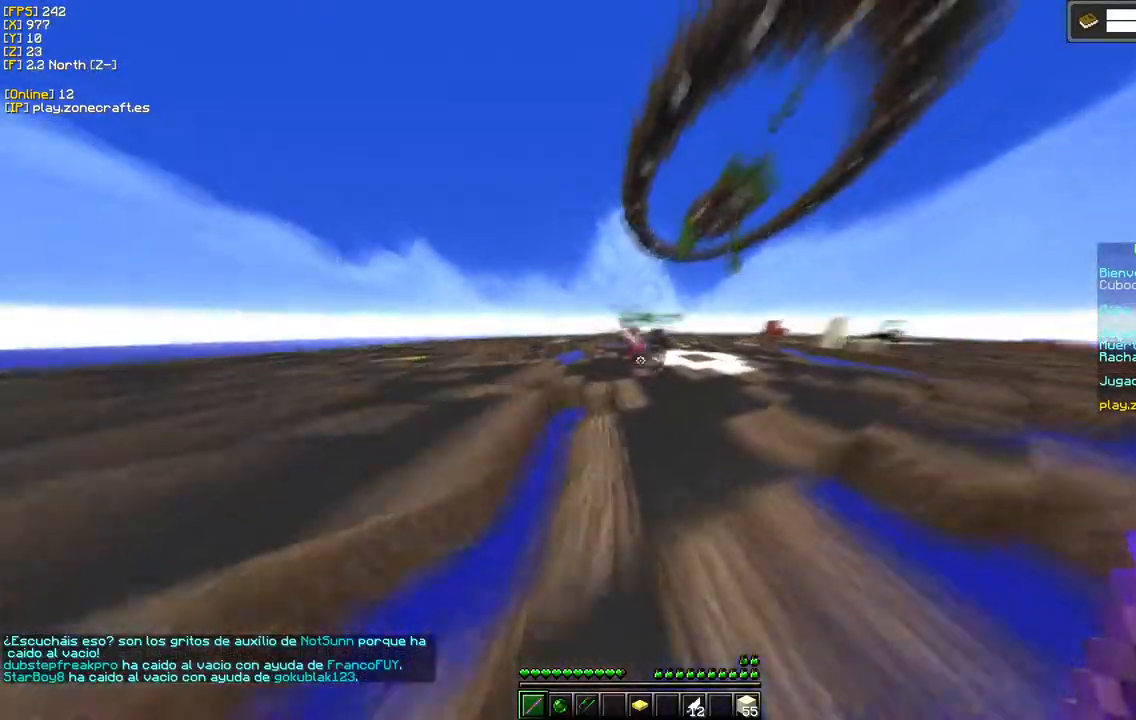
{"keys": [], "mouse": ["left"], "events": [[317, "d", "up"], [450, "mouse_left", "down"]]}
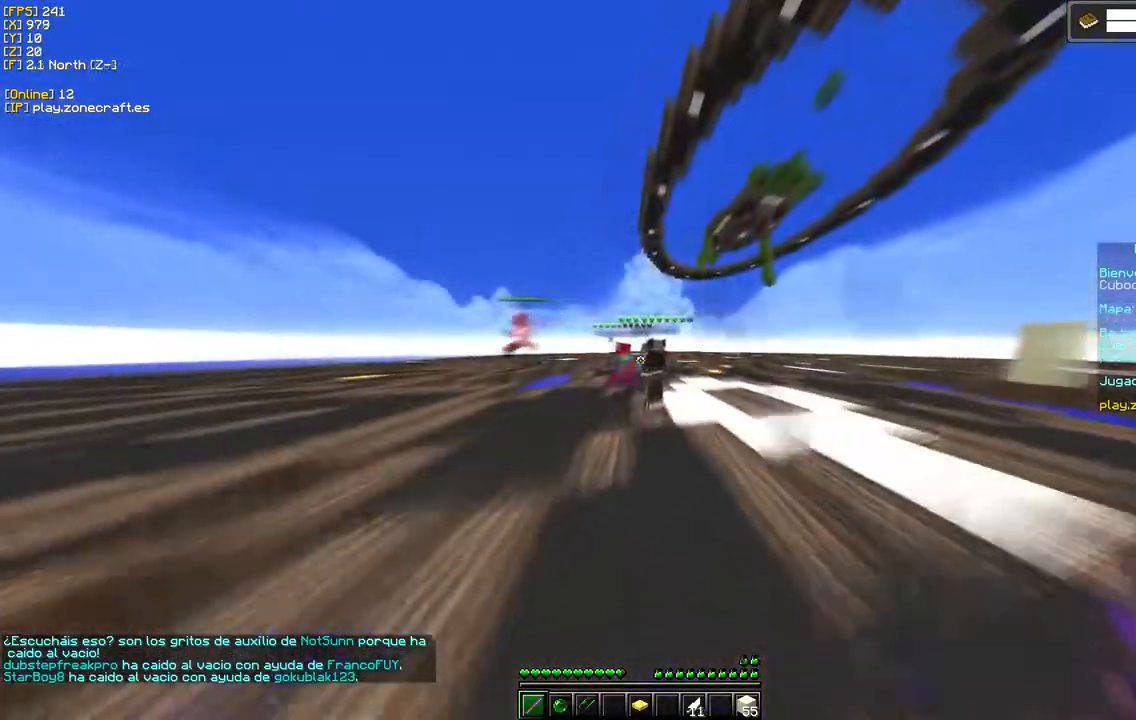
{"keys": ["s"], "mouse": ["left"], "events": [[133, "d", "down"], [333, "d", "up"], [333, "s", "down"]]}
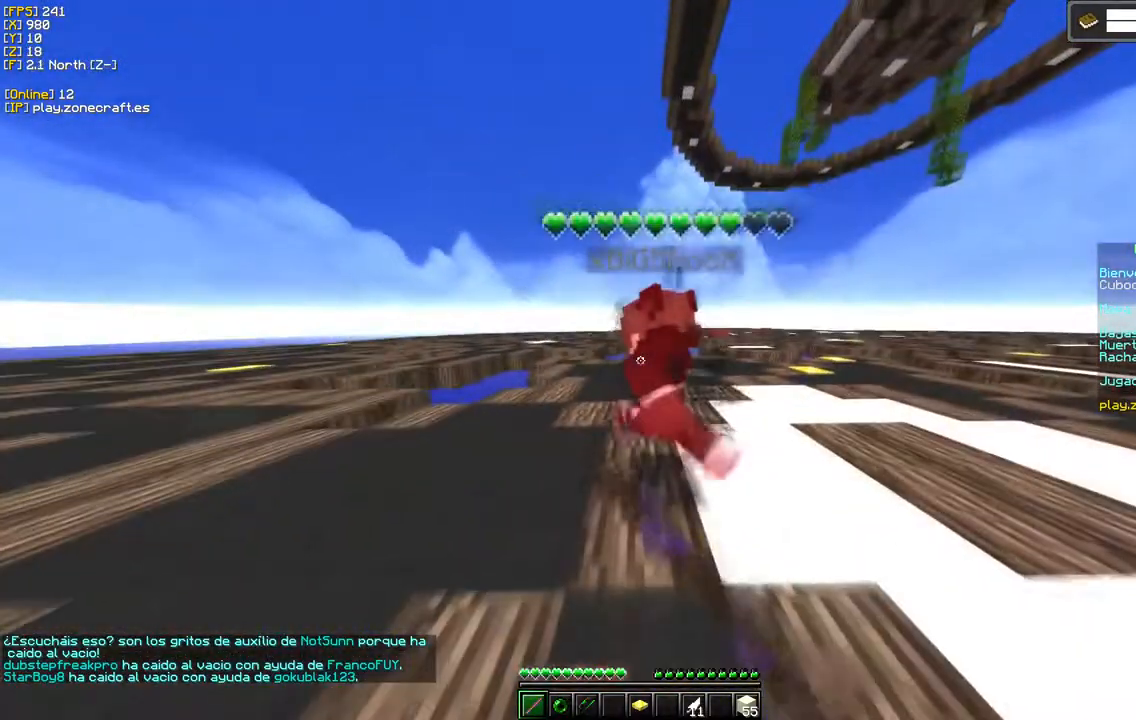
{"keys": [], "mouse": ["left"], "events": [[17, "s", "up"], [50, "d", "down"], [267, "d", "up"]]}
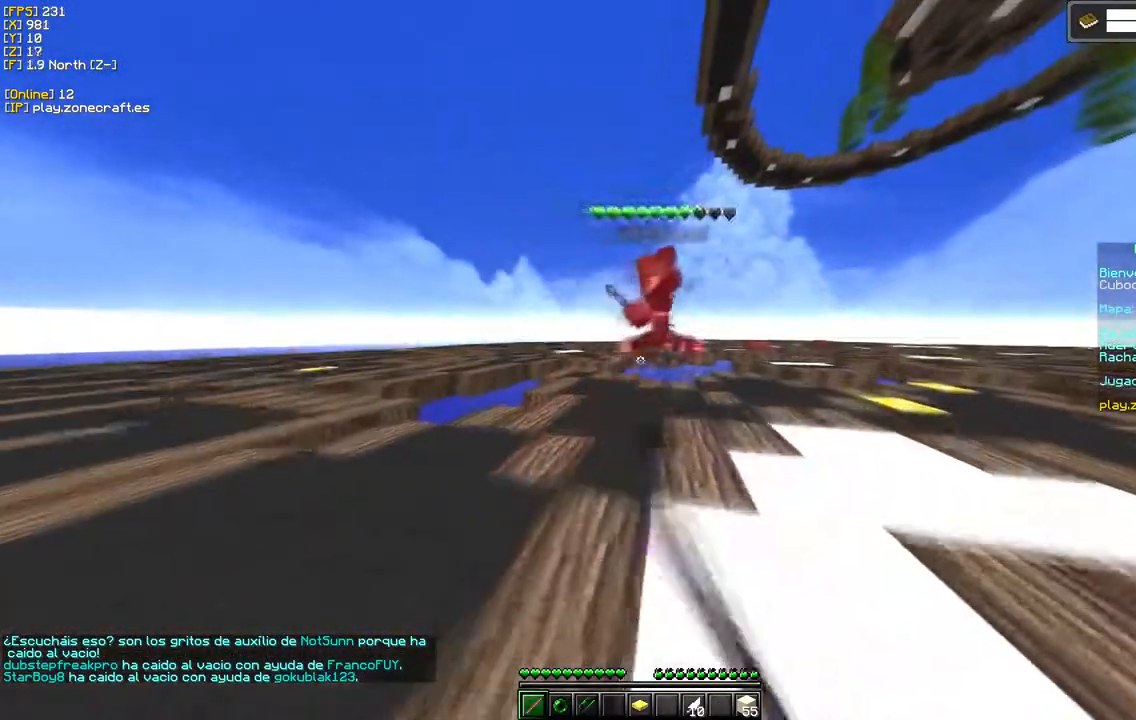
{"keys": [], "mouse": ["left"], "events": []}
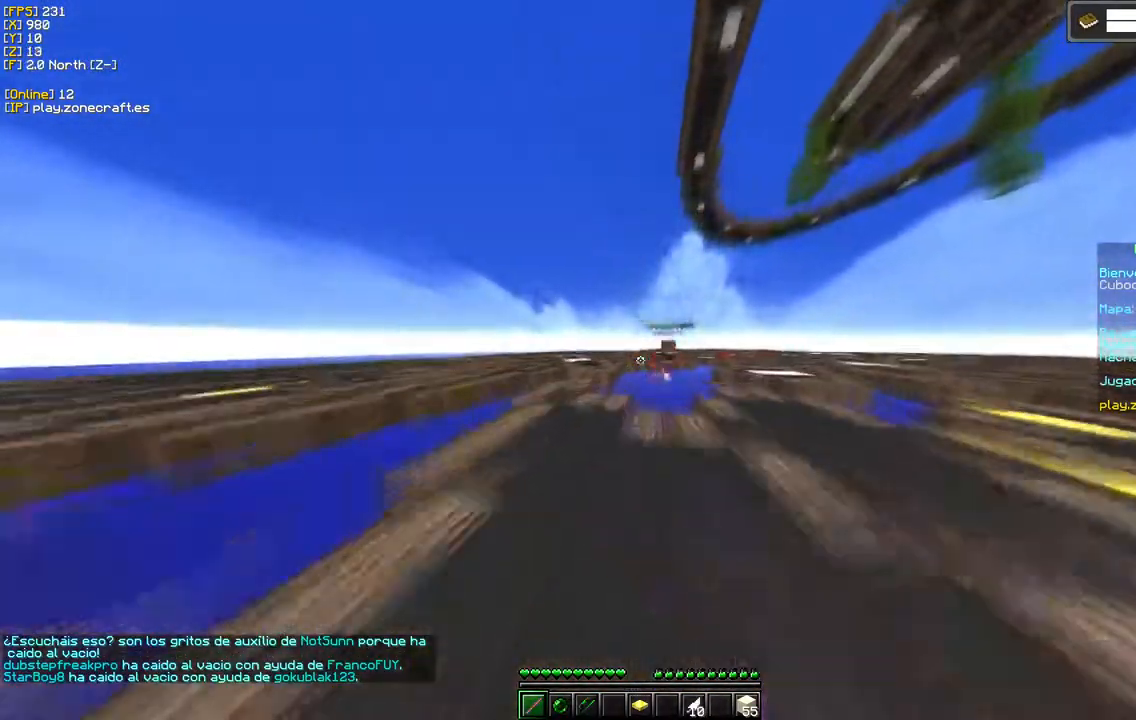
{"keys": ["d"], "mouse": [], "events": [[200, "d", "down"], [283, "mouse_left", "up"]]}
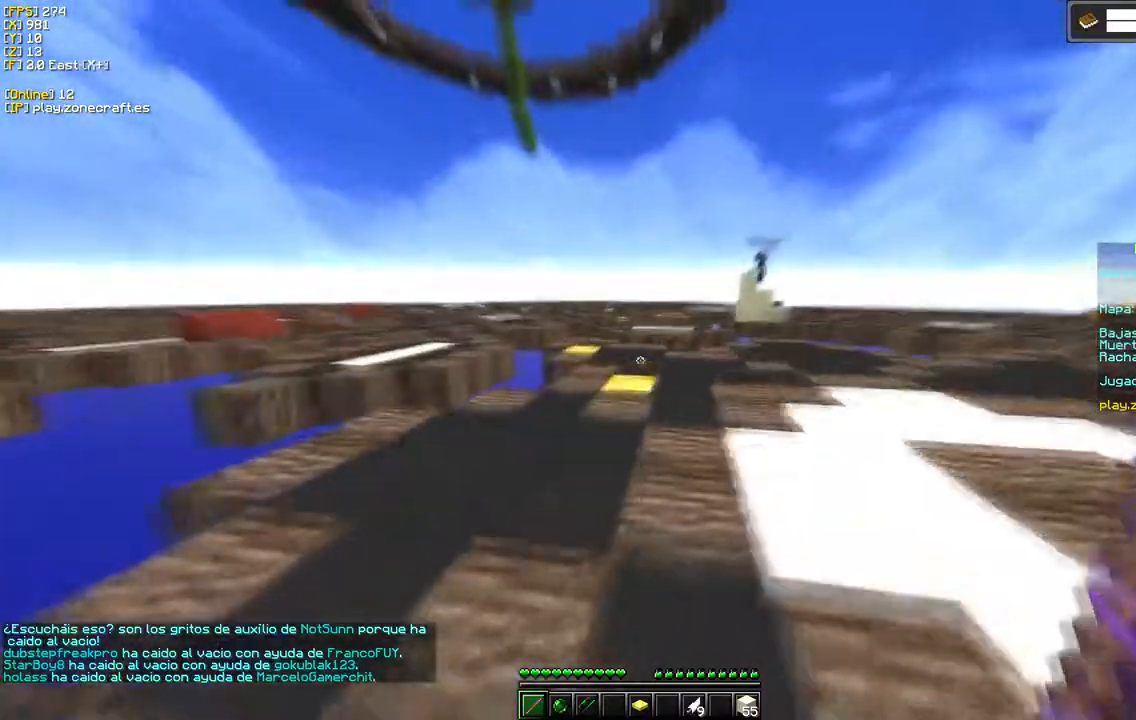
{"keys": ["d"], "mouse": ["right"], "events": [[183, "mouse_right", "down"], [233, "d", "up"], [467, "d", "down"]]}
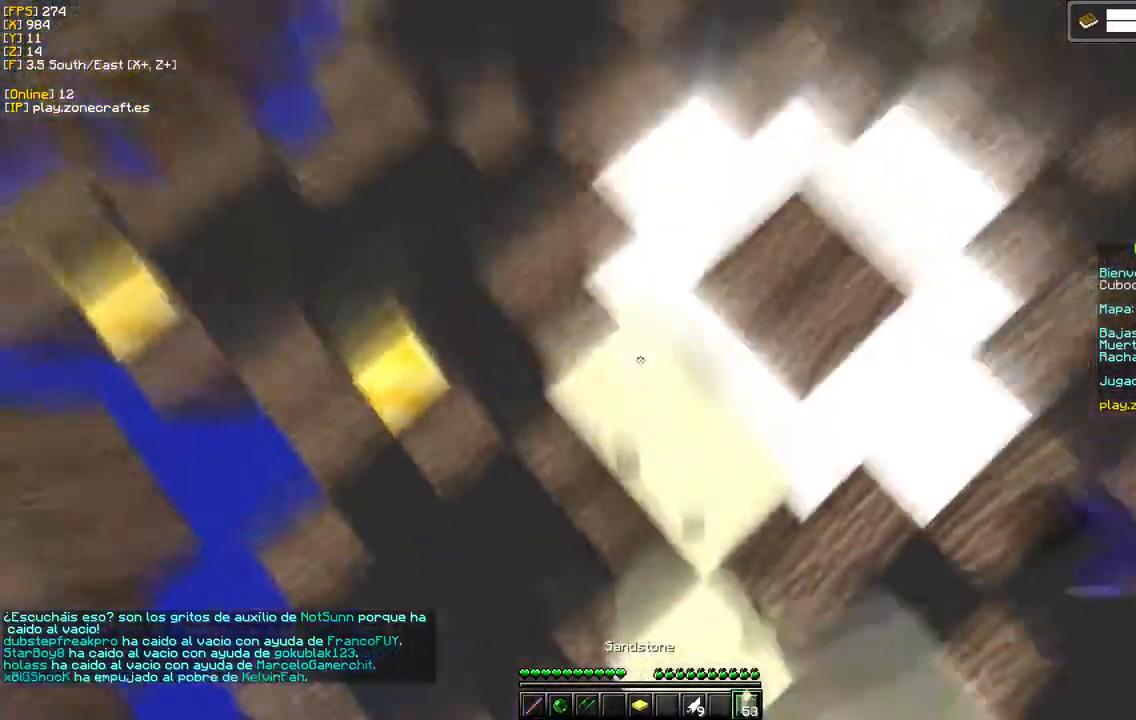
{"keys": [], "mouse": [], "events": [[267, "mouse_right", "up"], [417, "d", "up"]]}
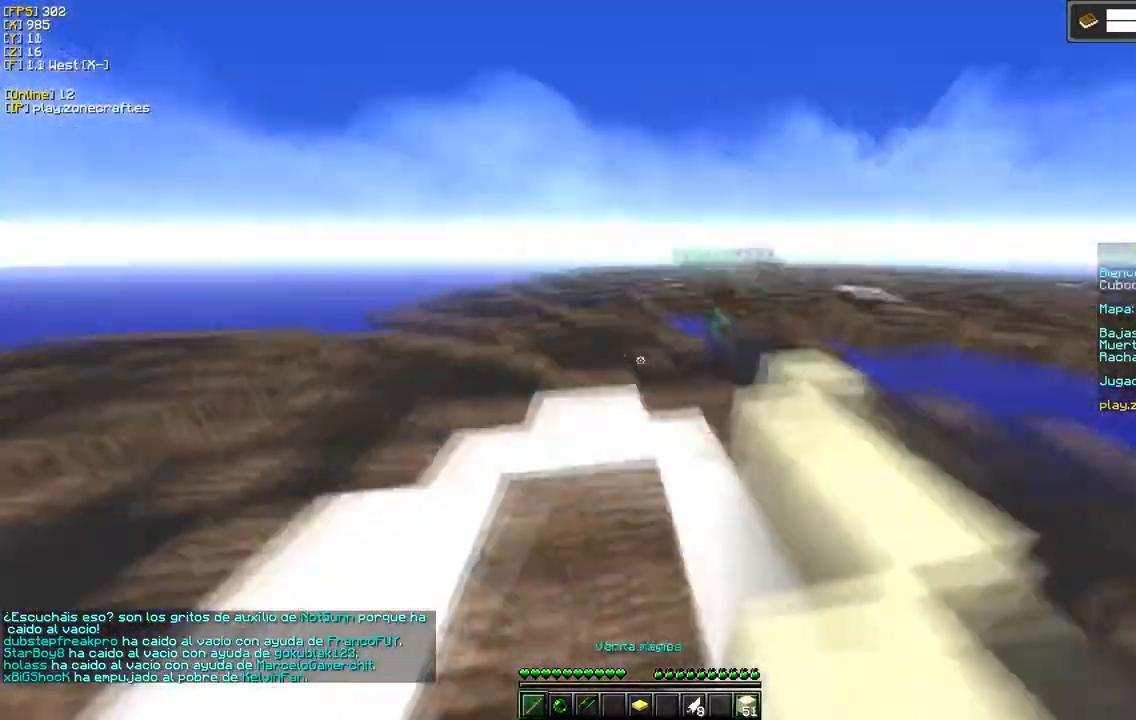
{"keys": ["a"], "mouse": ["left"], "events": [[117, "mouse_left", "down"], [350, "a", "down"]]}
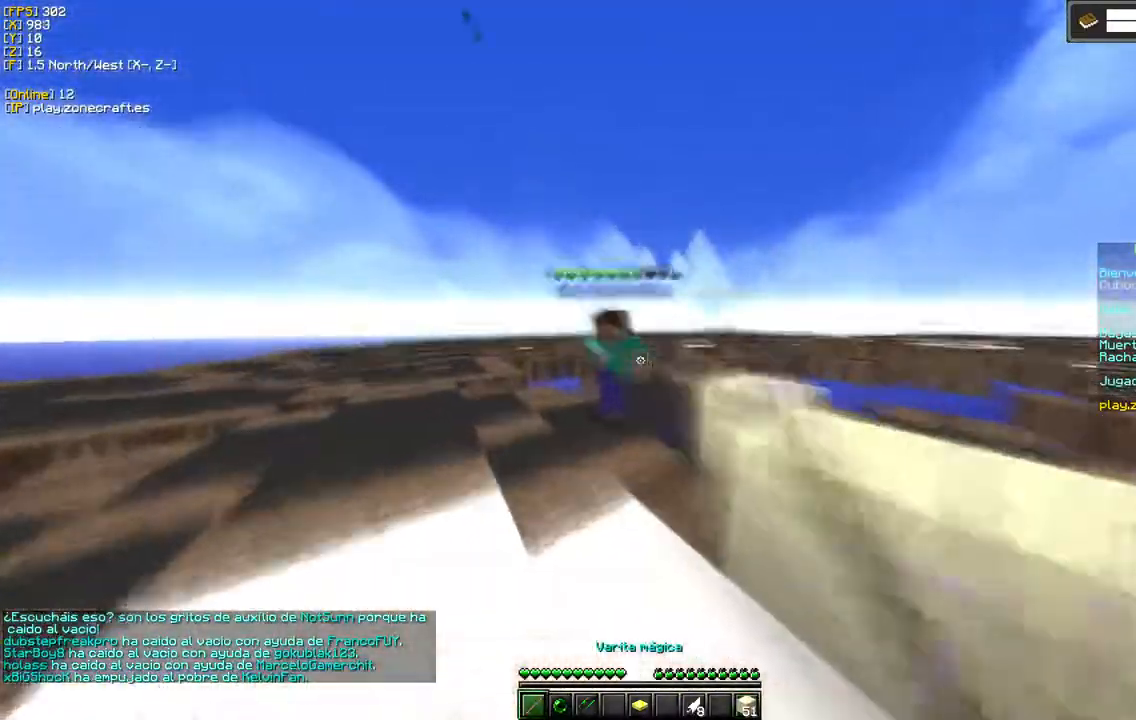
{"keys": ["a", "s"], "mouse": ["left"], "events": [[133, "d", "down"], [200, "mouse_left", "up"], [217, "a", "up"], [267, "mouse_left", "down"], [367, "d", "up"], [367, "s", "down"], [433, "a", "down"]]}
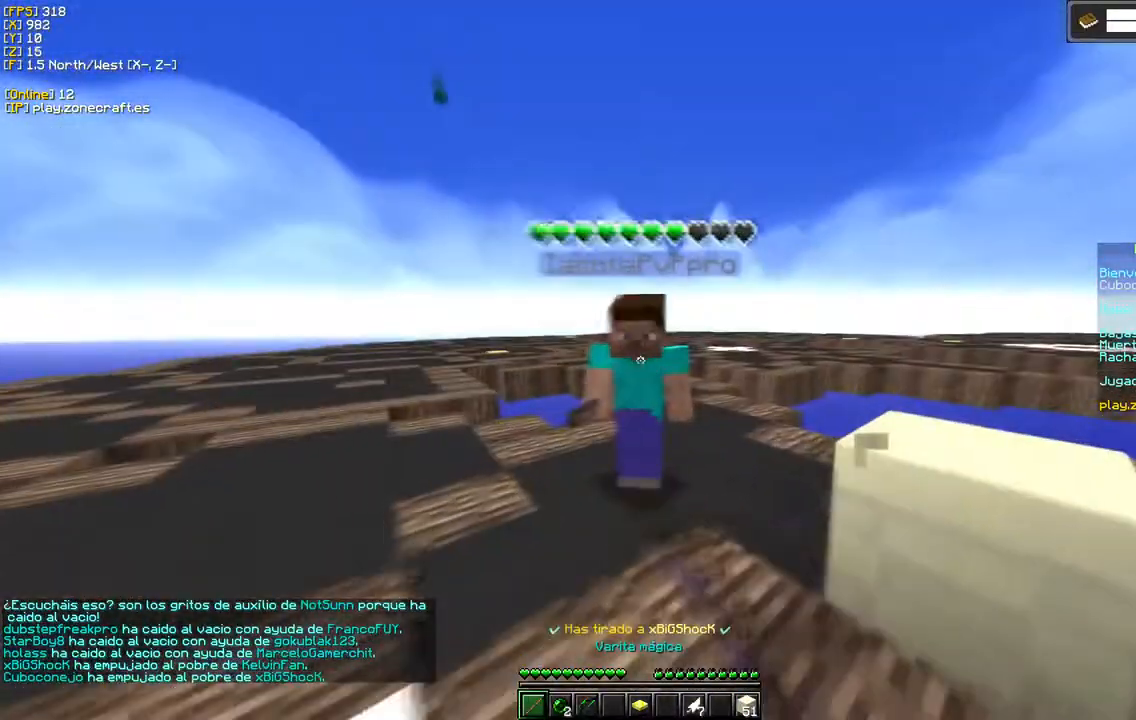
{"keys": [], "mouse": ["left"], "events": [[67, "s", "up"], [167, "a", "up"]]}
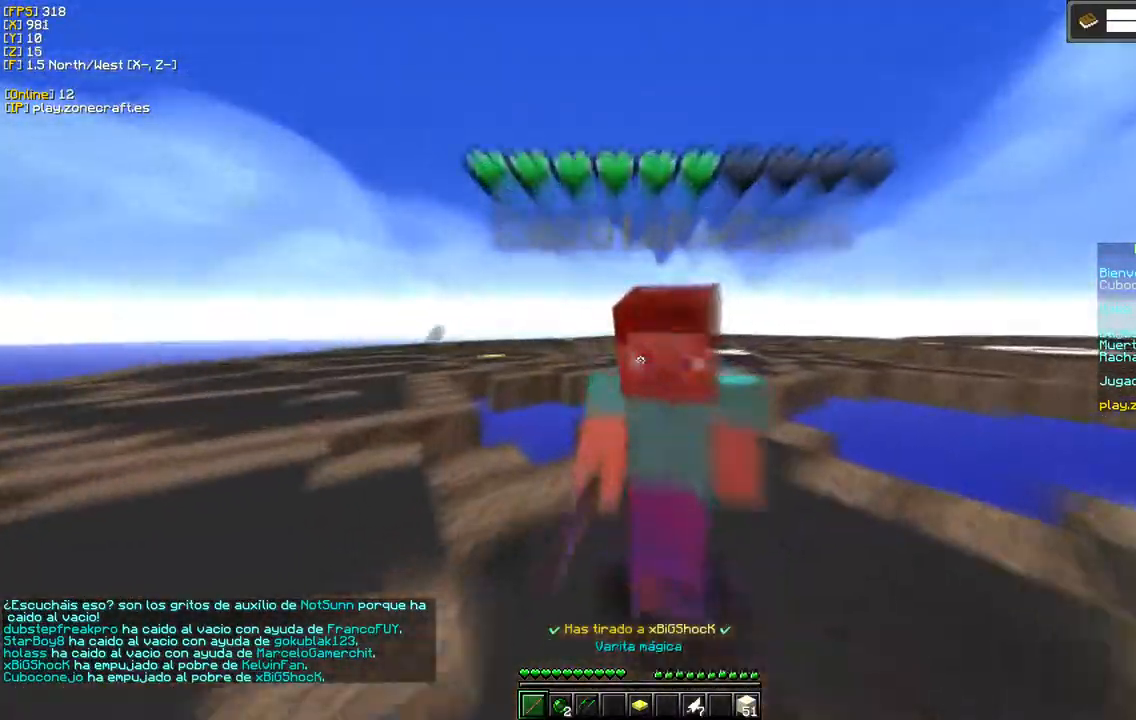
{"keys": [], "mouse": ["left"], "events": []}
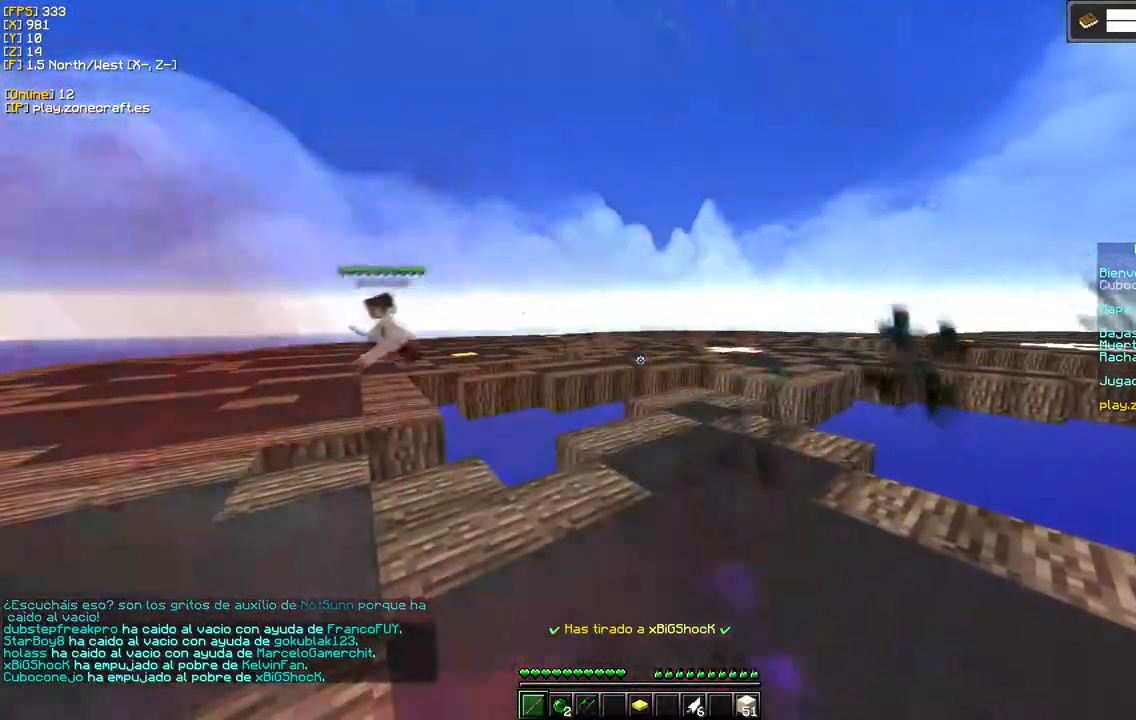
{"keys": [], "mouse": ["left"], "events": [[50, "d", "down"], [283, "d", "up"]]}
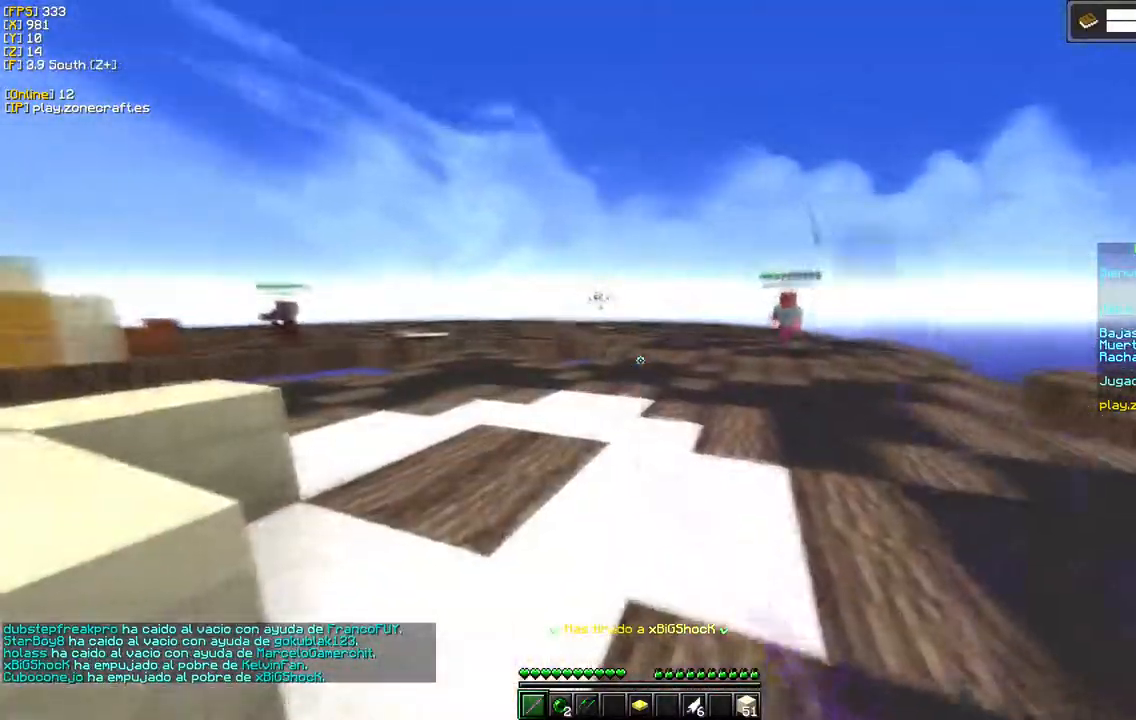
{"keys": [], "mouse": [], "events": [[150, "mouse_left", "up"], [200, "mouse_left", "down"], [400, "mouse_left", "up"]]}
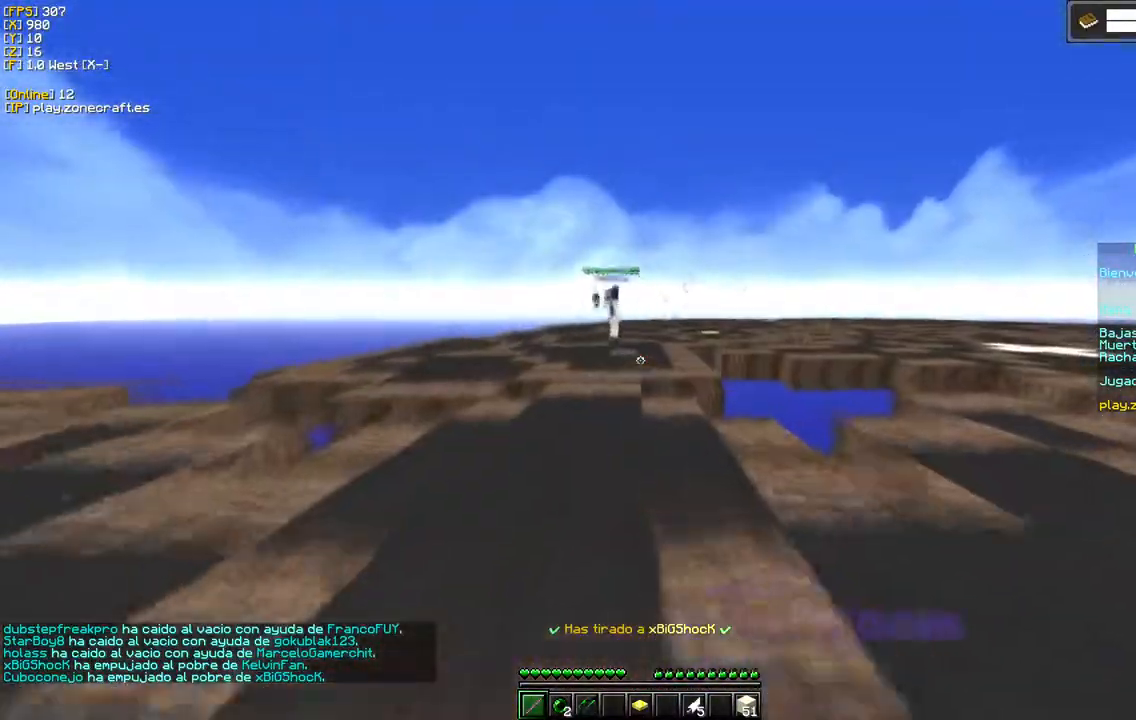
{"keys": [], "mouse": [], "events": [[117, "a", "down"], [450, "a", "up"]]}
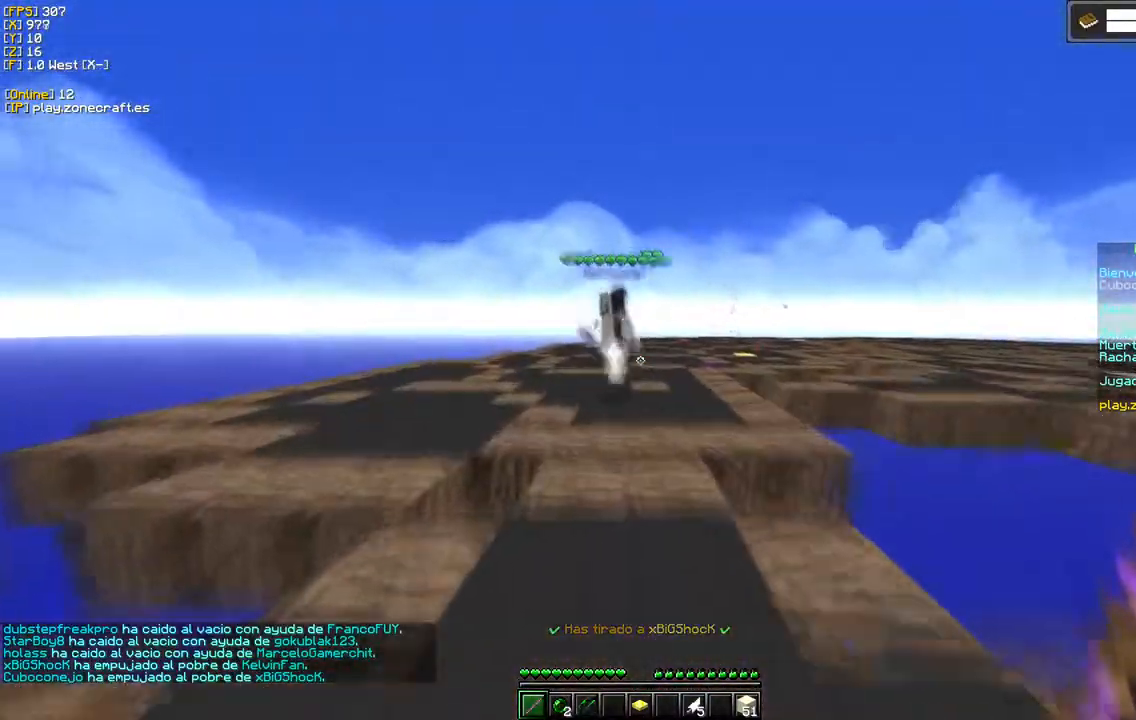
{"keys": ["a", "s"], "mouse": ["left"], "events": [[150, "mouse_left", "down"], [233, "s", "down"], [383, "a", "down"]]}
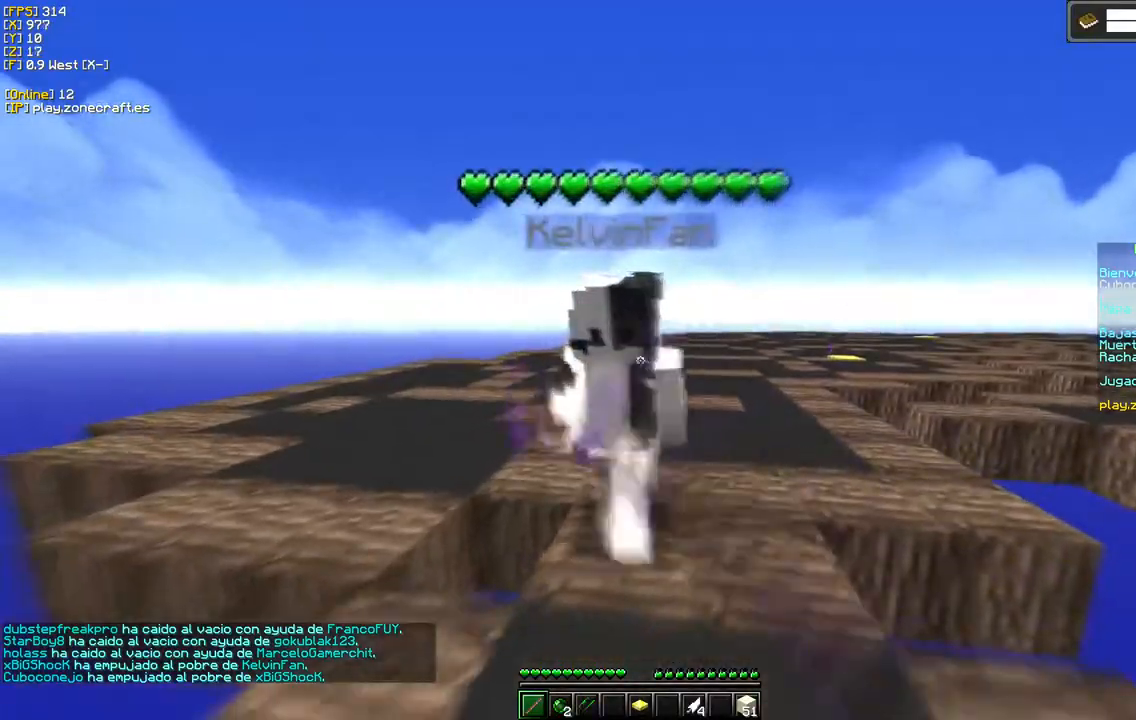
{"keys": ["a"], "mouse": ["left"], "events": [[500, "s", "up"]]}
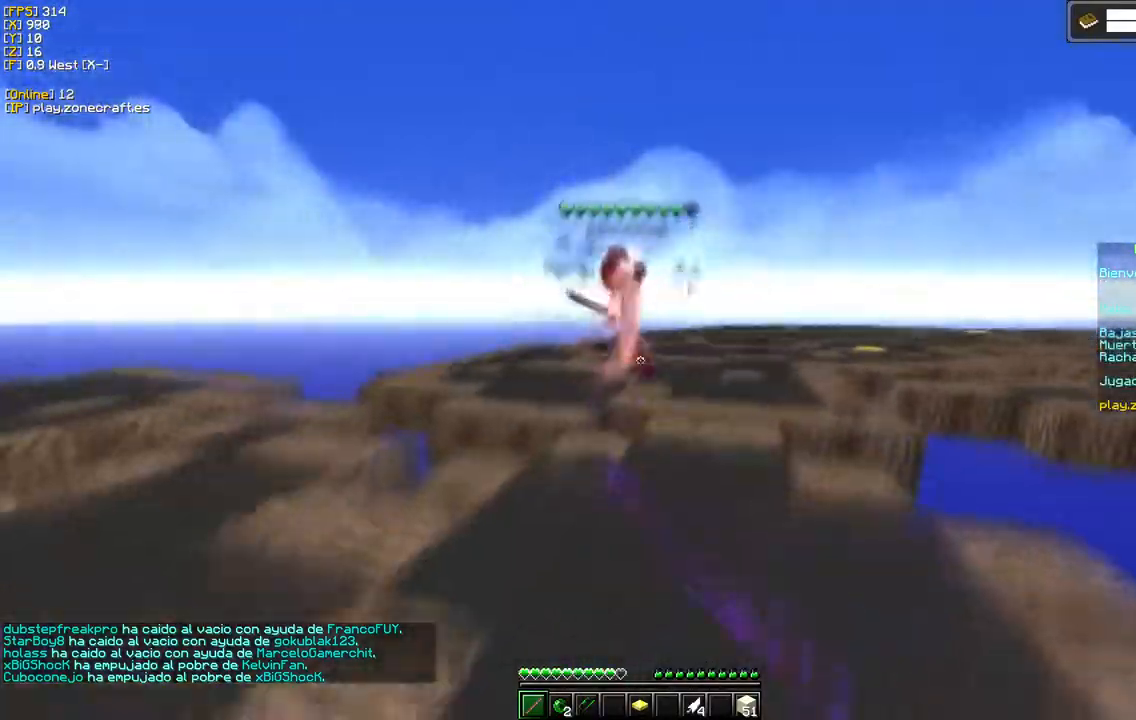
{"keys": [], "mouse": ["left"], "events": [[133, "a", "up"], [250, "mouse_left", "up"], [467, "mouse_left", "down"]]}
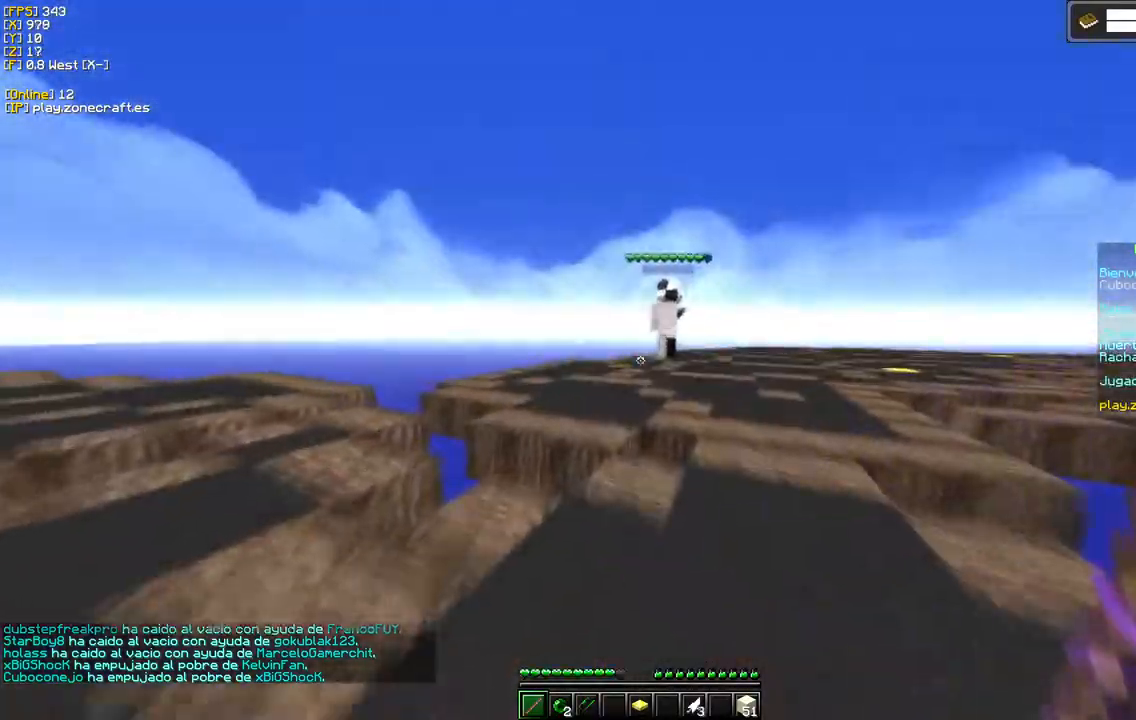
{"keys": [], "mouse": [], "events": [[150, "mouse_left", "up"]]}
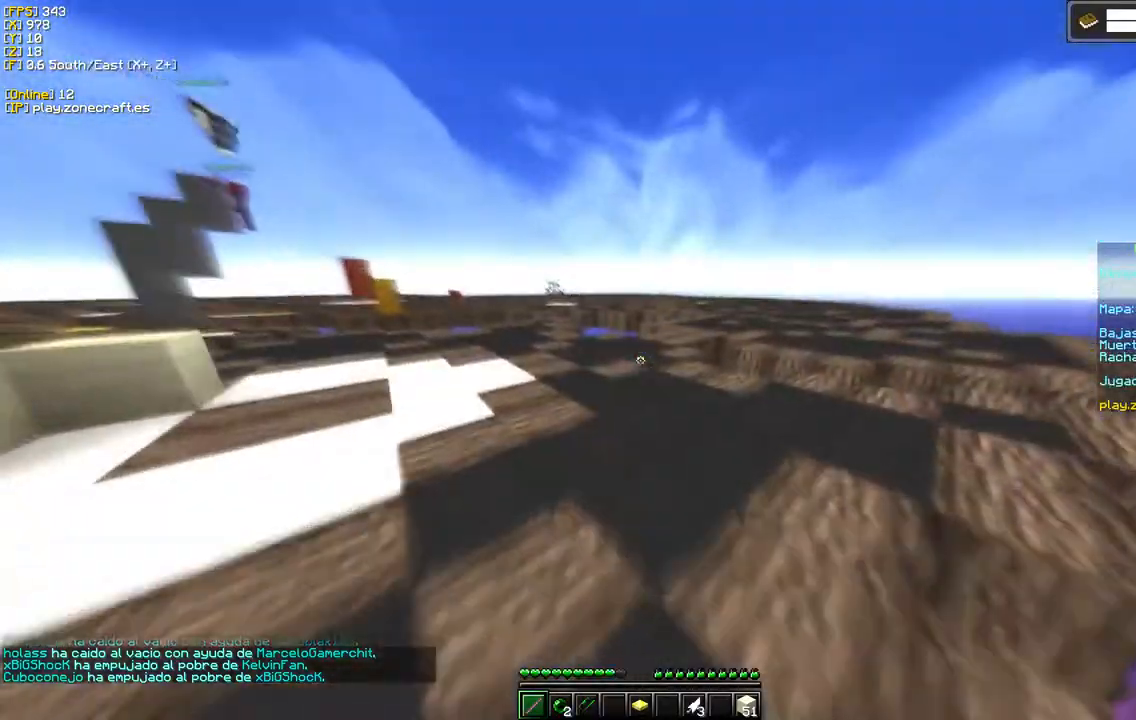
{"keys": [], "mouse": ["right"], "events": [[300, "mouse_right", "down"]]}
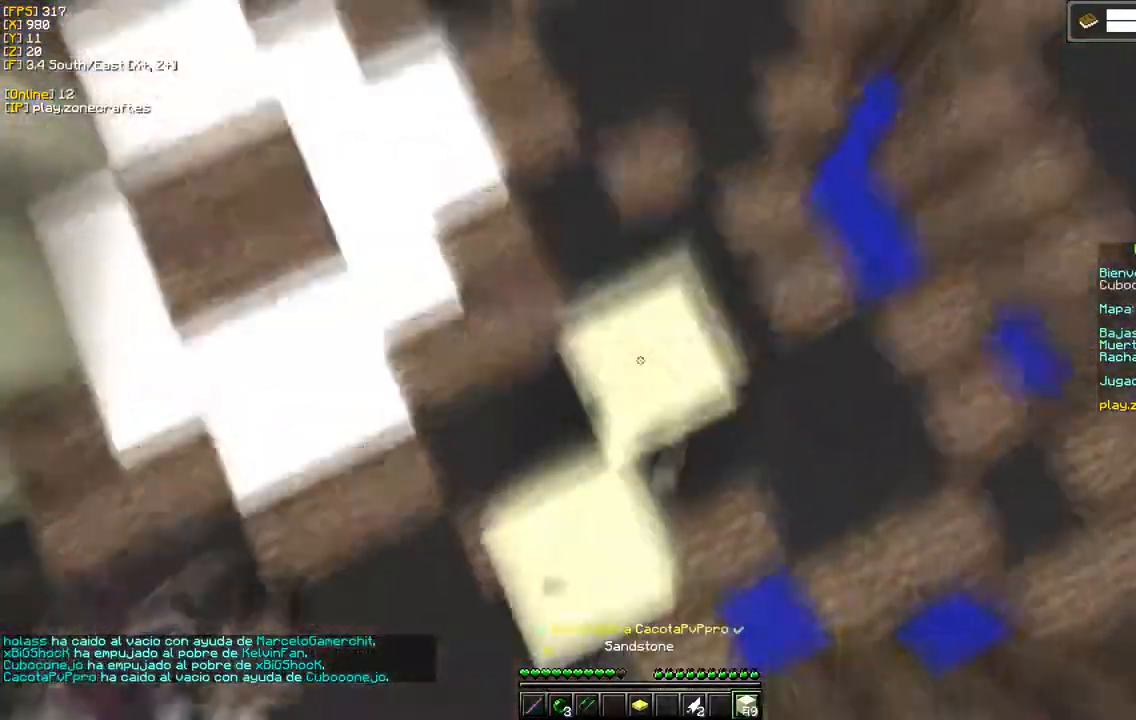
{"keys": [], "mouse": [], "events": [[483, "mouse_right", "up"]]}
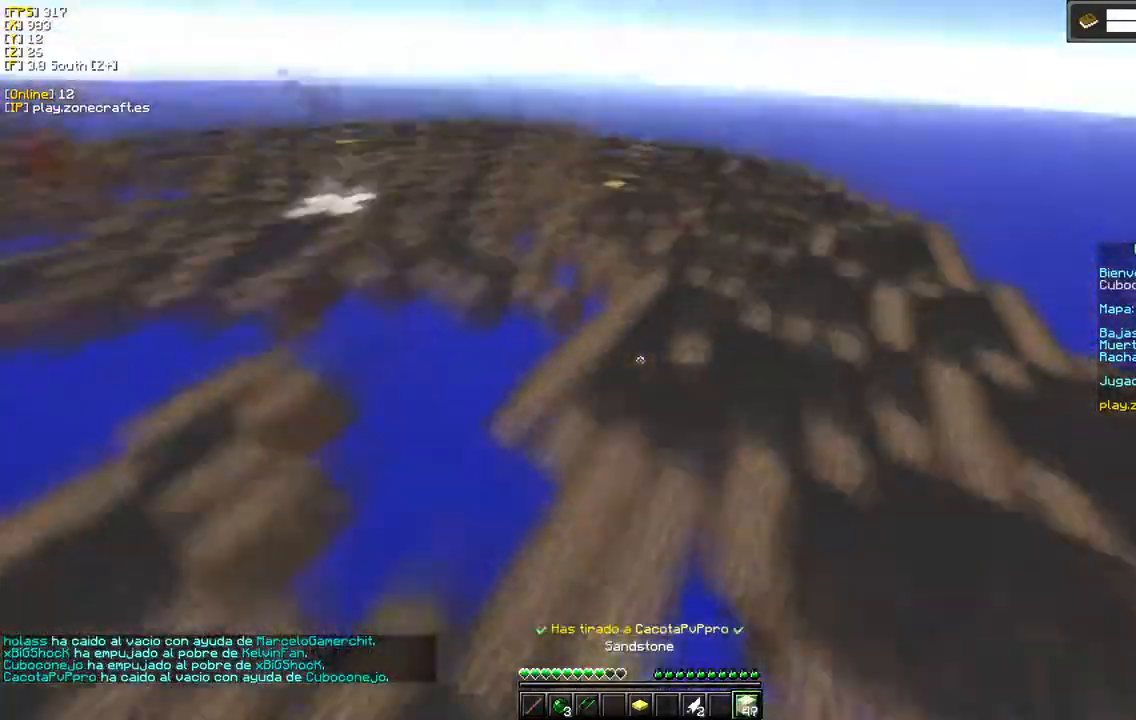
{"keys": [], "mouse": [], "events": []}
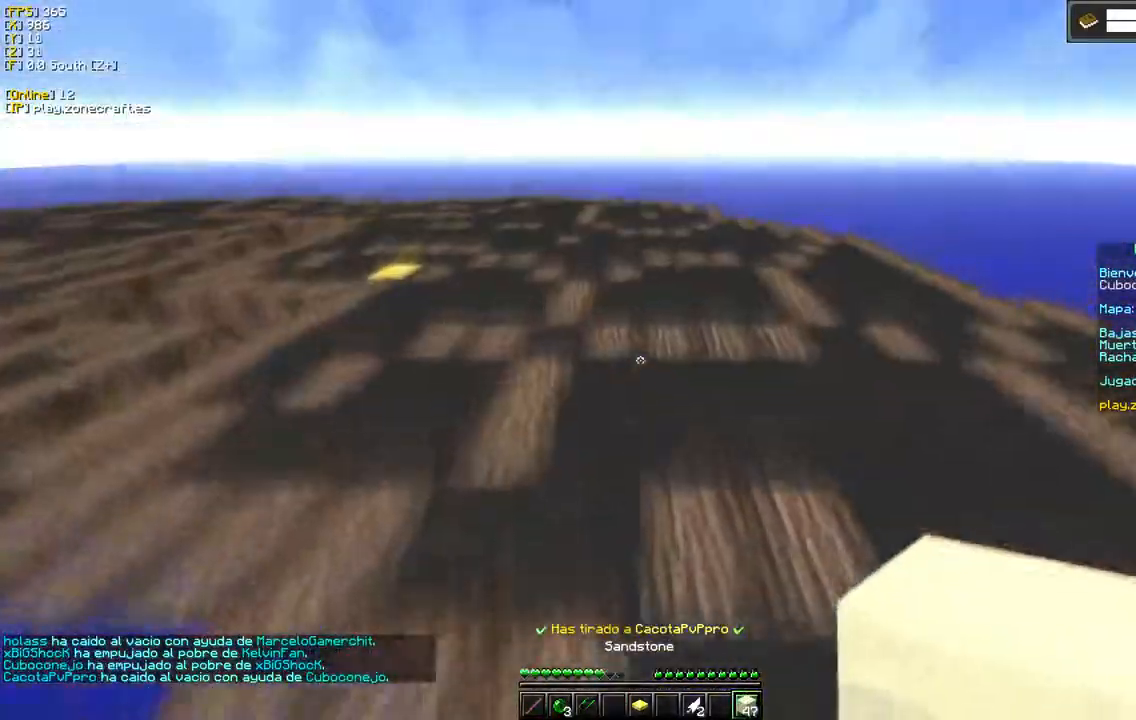
{"keys": ["a", "s"], "mouse": ["right"], "events": [[117, "mouse_right", "down"], [317, "s", "down"], [400, "a", "down"]]}
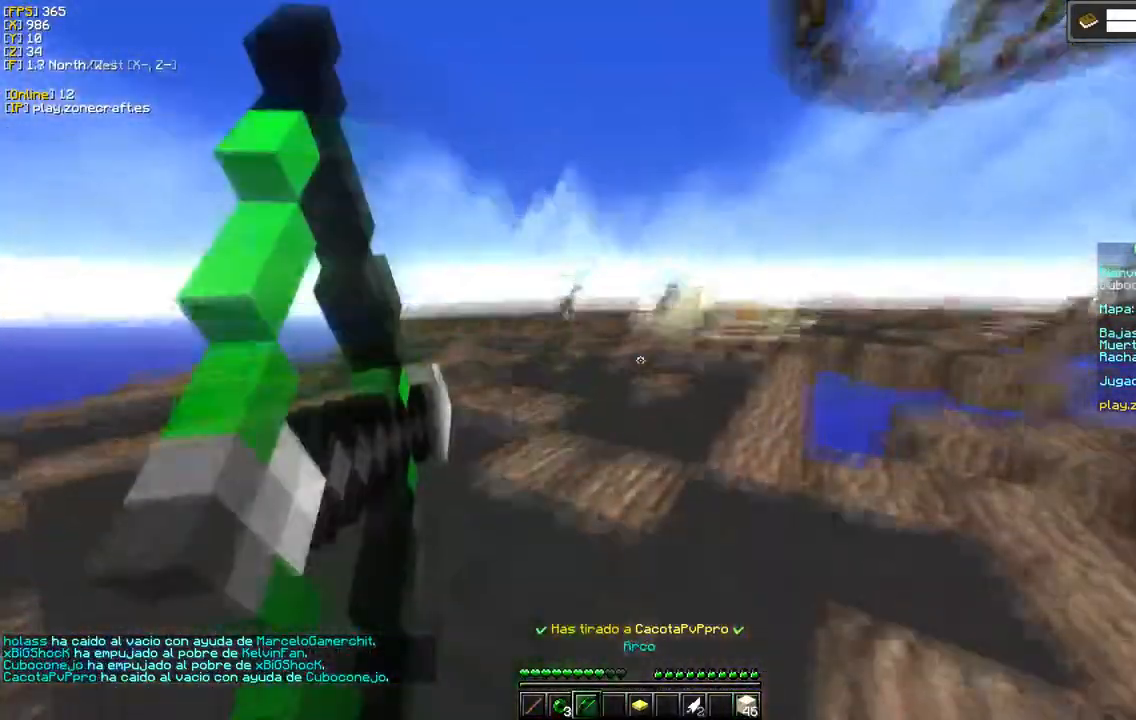
{"keys": ["a"], "mouse": ["right"], "events": [[117, "s", "up"]]}
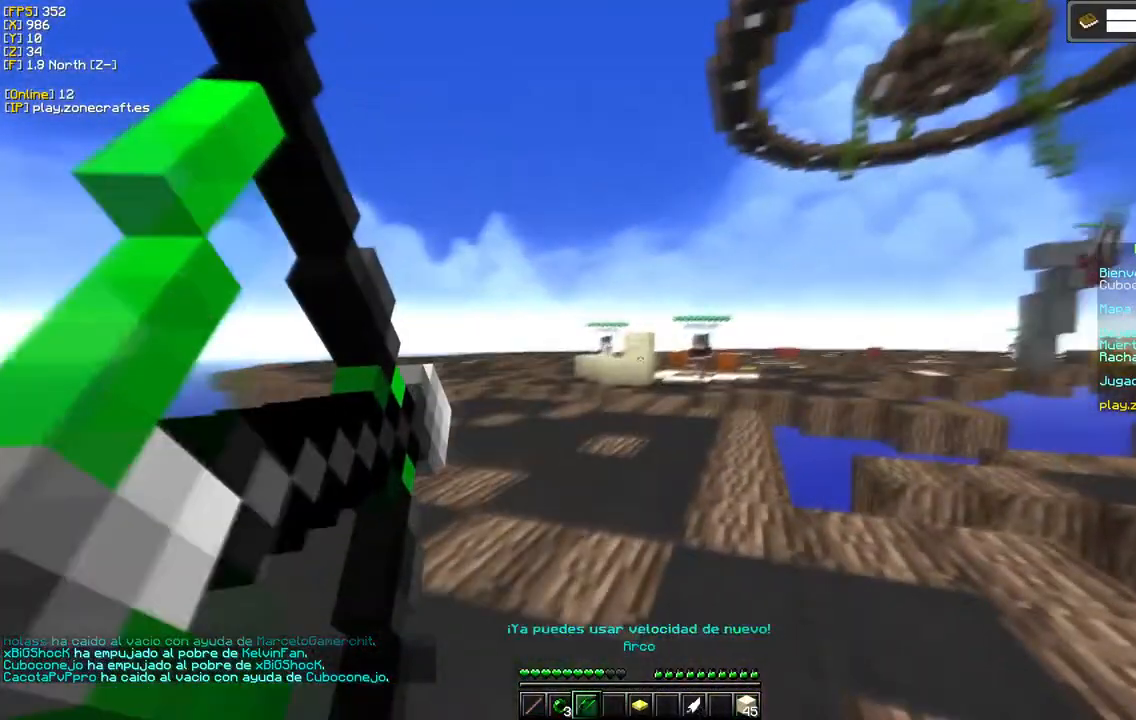
{"keys": ["a"], "mouse": [], "events": [[467, "mouse_right", "up"]]}
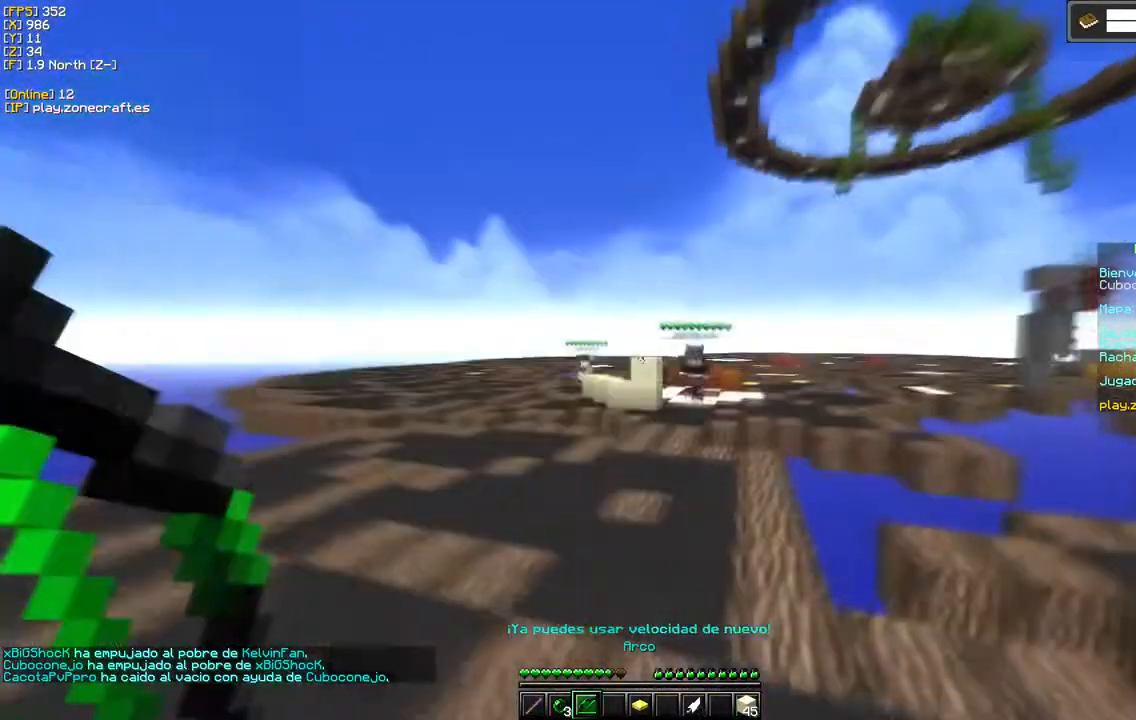
{"keys": [], "mouse": ["left"], "events": [[33, "a", "up"], [117, "mouse_left", "down"], [283, "mouse_left", "up"], [400, "mouse_left", "down"]]}